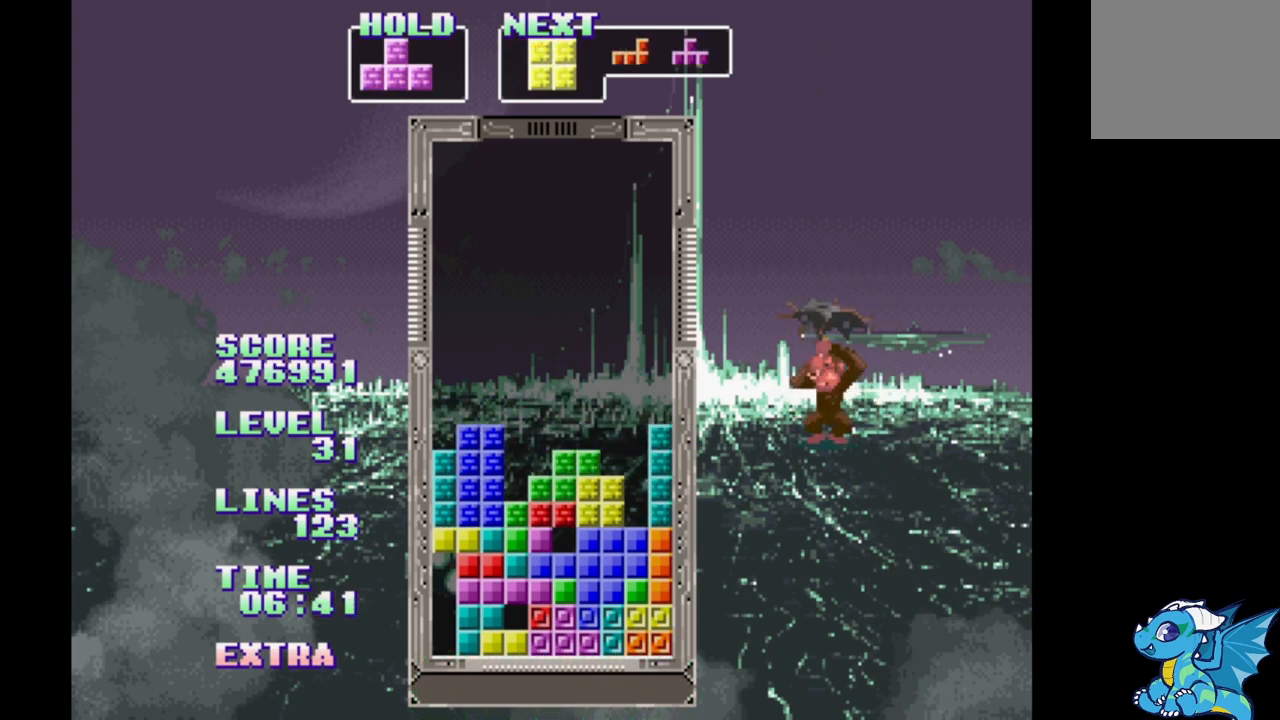
Gameplay with a controller (Xbox layout); each line is a JSON object with the inputs held at the frame after it (dt_ms = milliseconds from this image to that frame). "events" lists button and stick changes between this image and that frame as [ms after this image, input, new state], when the widget could be followed in between. Not read: DPAD_LEFT L2 L3 R2 R3 left_stick right_stick.
{"dt_ms": 500, "buttons": [], "events": [[50, "B", "down"], [150, "B", "up"], [367, "DPAD_UP", "down"], [433, "DPAD_UP", "up"]]}
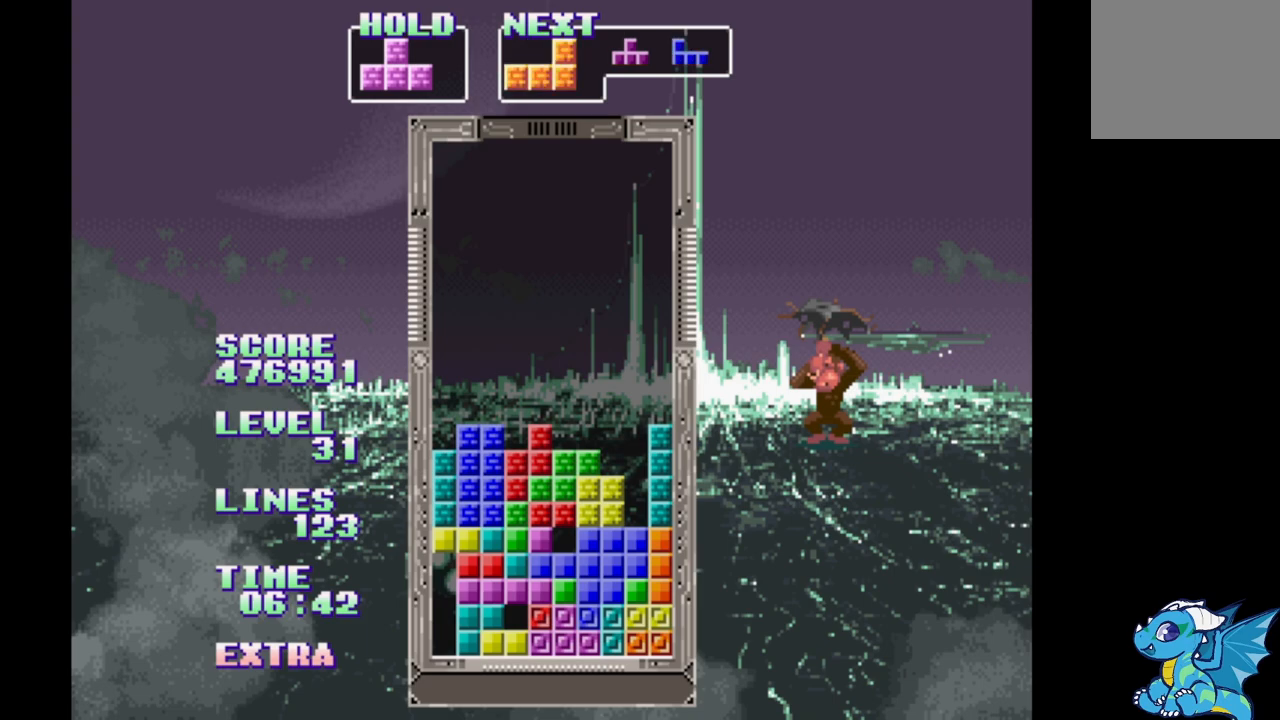
{"dt_ms": 500, "buttons": [], "events": []}
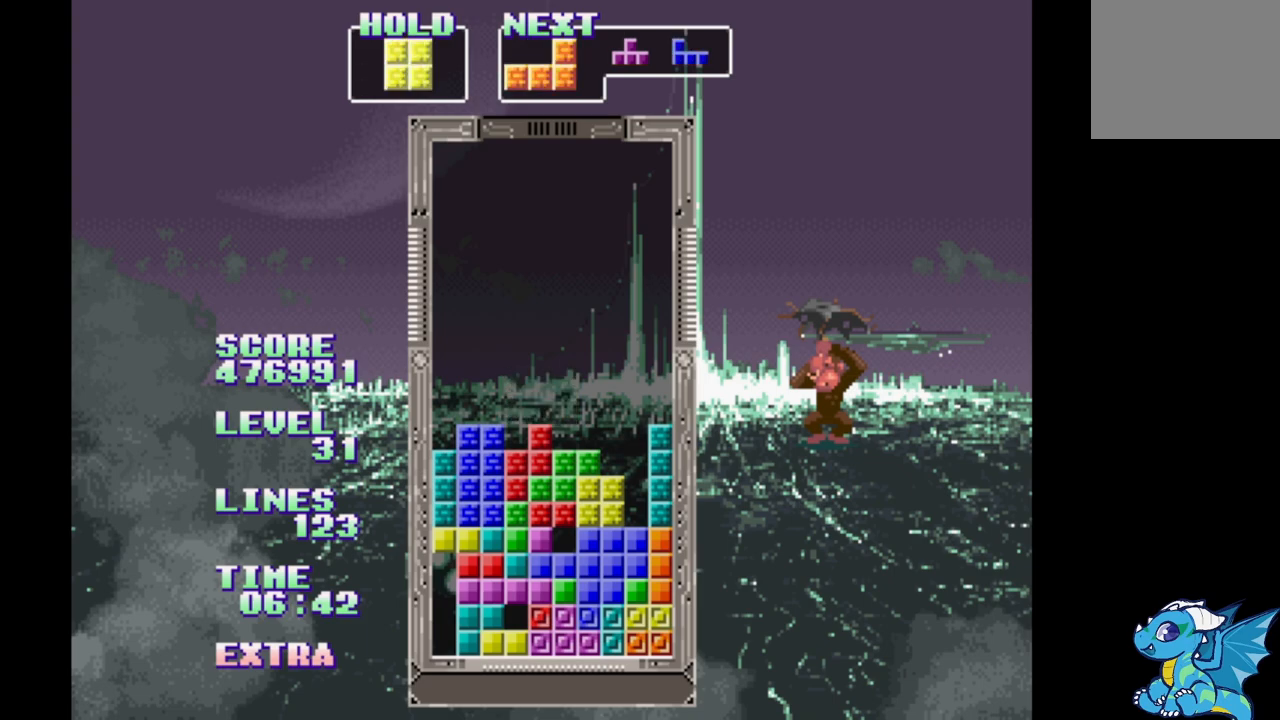
{"dt_ms": 500, "buttons": ["DPAD_UP"], "events": [[33, "B", "down"], [133, "B", "up"], [200, "B", "down"], [300, "B", "up"], [483, "DPAD_UP", "down"]]}
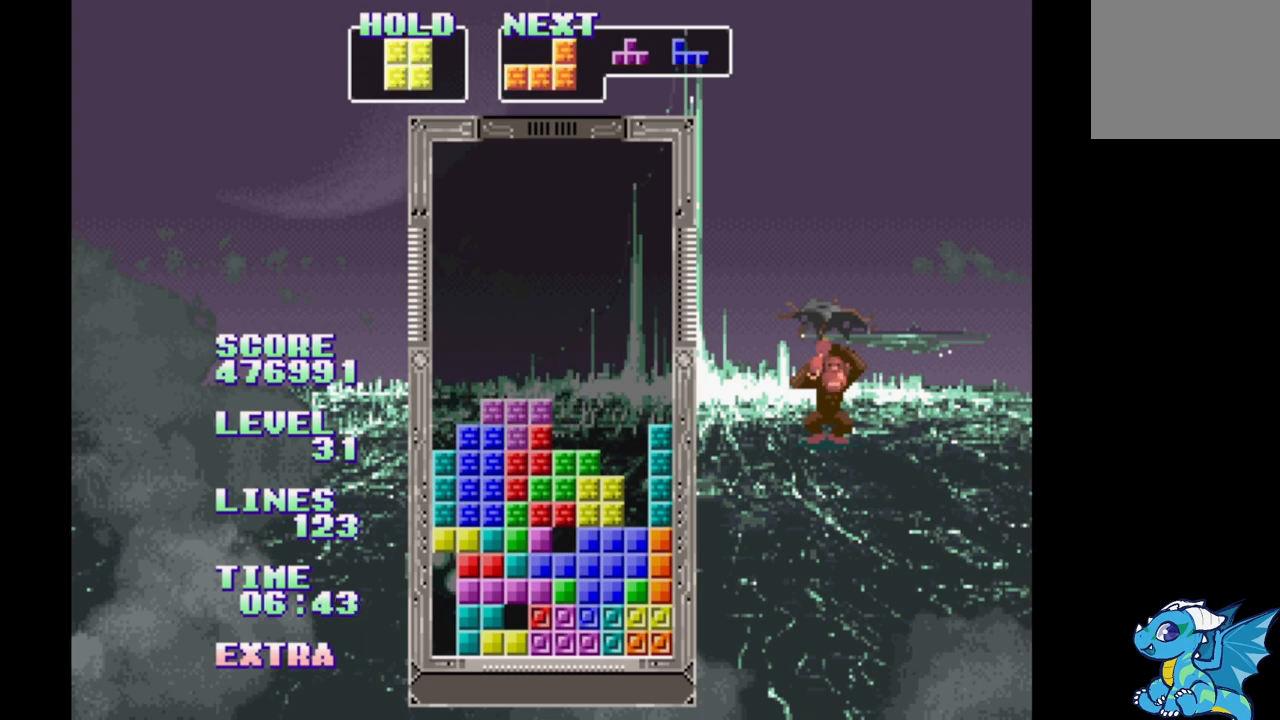
{"dt_ms": 500, "buttons": ["DPAD_RIGHT"], "events": [[50, "DPAD_UP", "up"], [483, "DPAD_RIGHT", "down"]]}
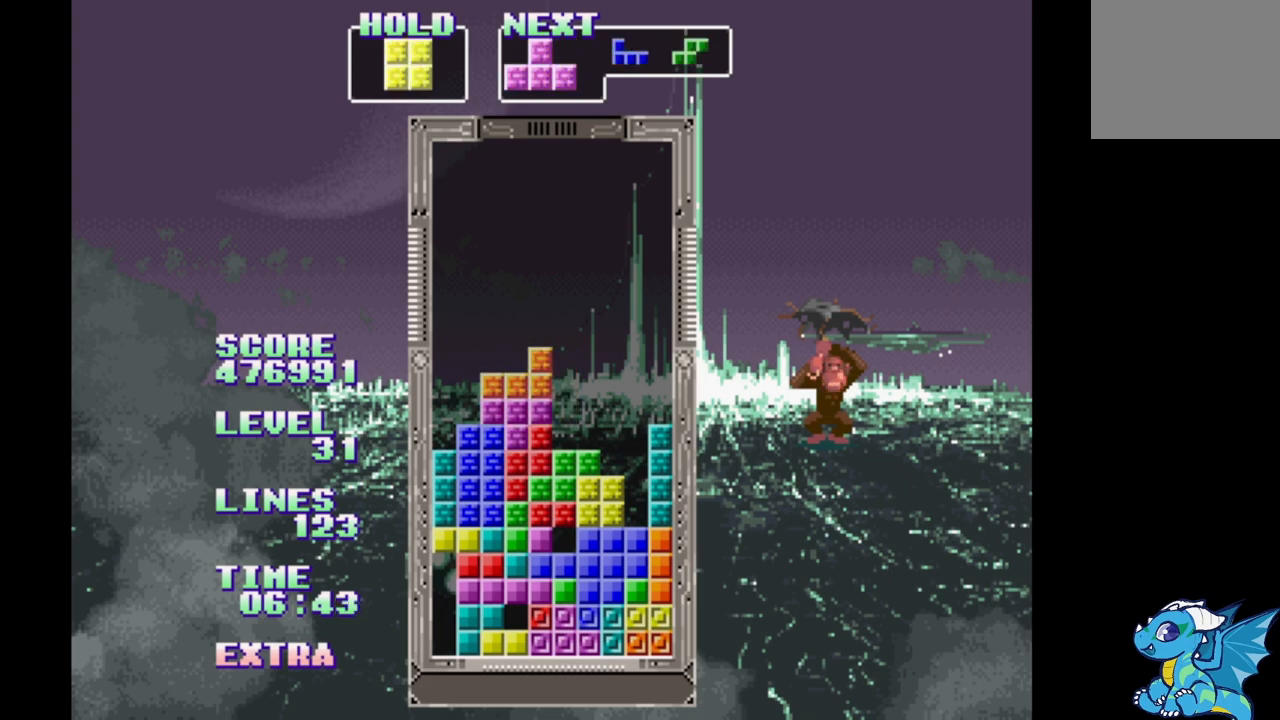
{"dt_ms": 500, "buttons": ["DPAD_RIGHT"], "events": [[33, "DPAD_RIGHT", "up"], [367, "DPAD_RIGHT", "down"]]}
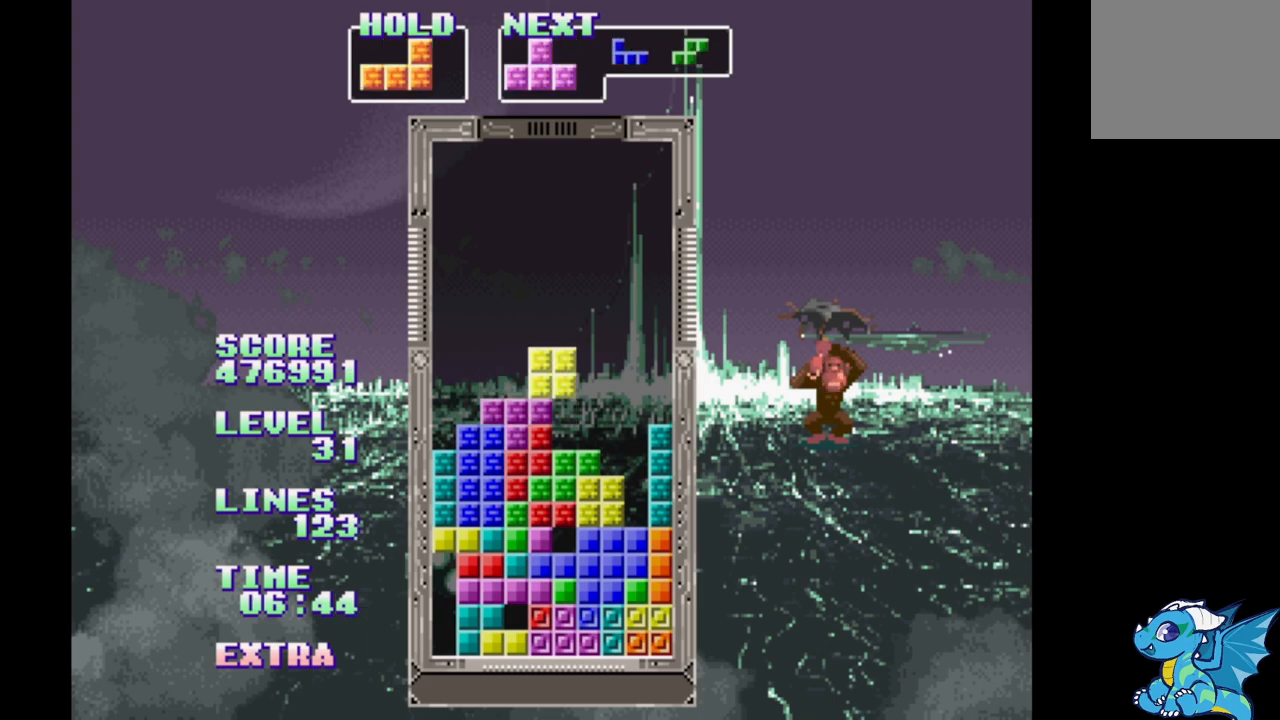
{"dt_ms": 500, "buttons": [], "events": [[133, "DPAD_RIGHT", "up"], [400, "DPAD_UP", "down"], [483, "DPAD_UP", "up"]]}
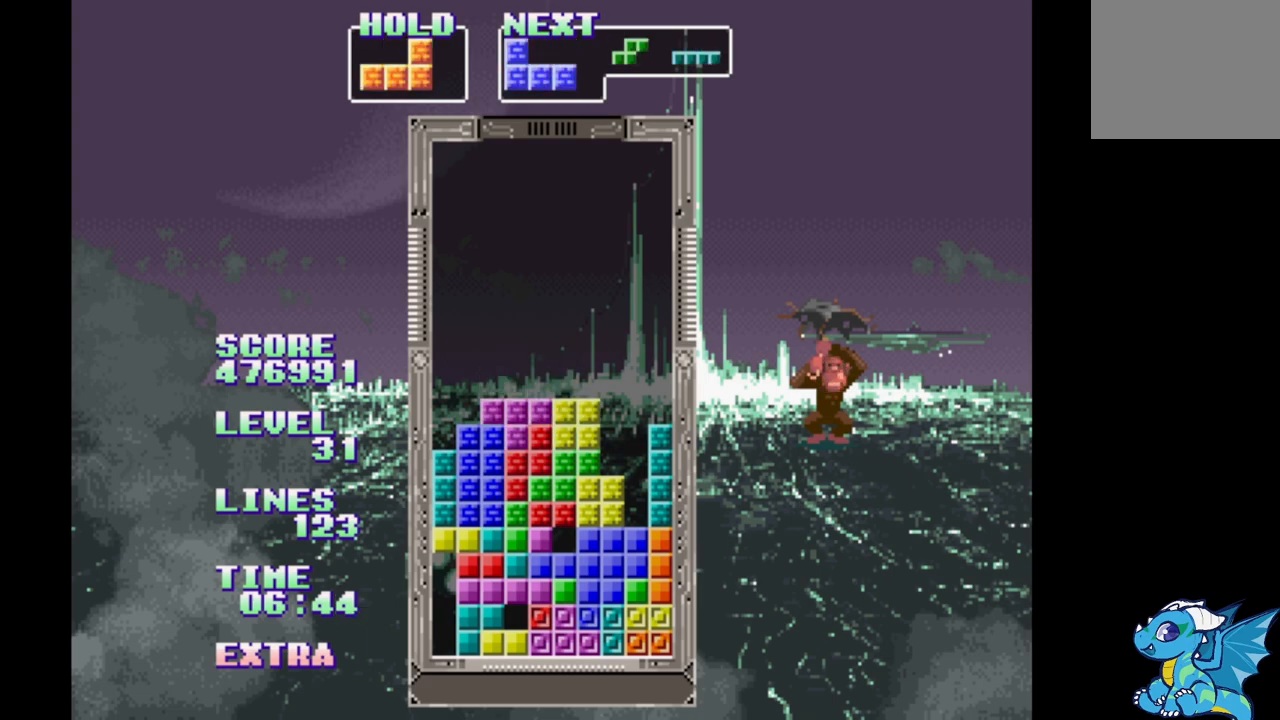
{"dt_ms": 1000, "buttons": []}